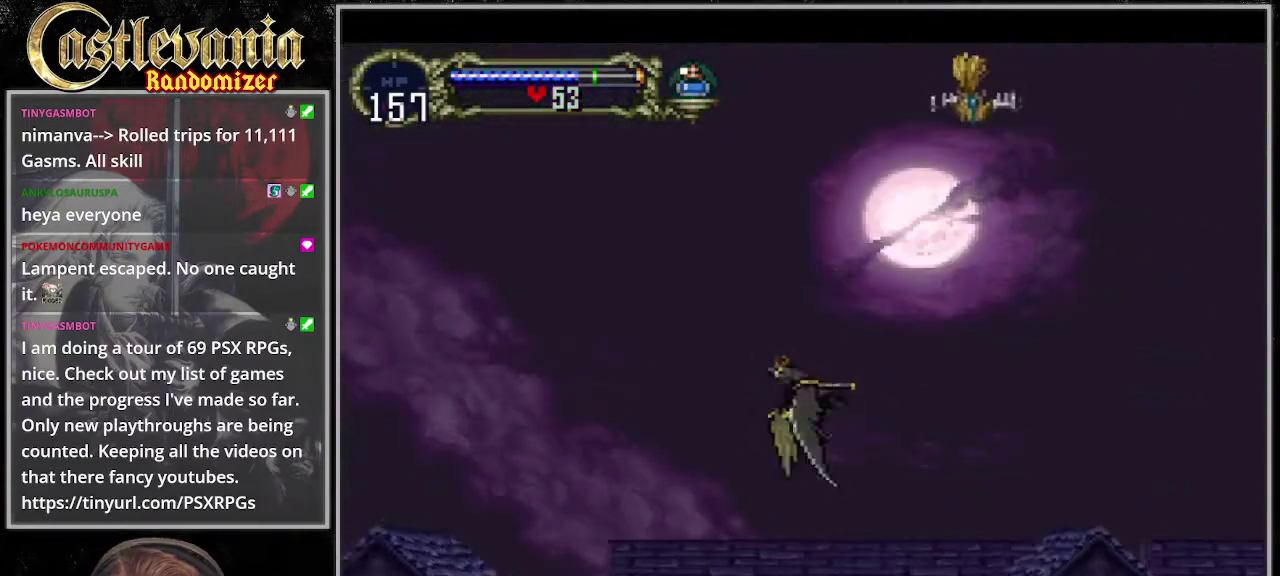
Gameplay with a controller (PlayStation layout); each line is a JSON object with the inputs held at the frame after it. "events" lists button and stick changes between this image and that frame as [ms after this image, input, new state], when the widget could be followed in between. Not read: CROSS DPAD_DOWN DPAD_LEFT L3 R1 R3 SQUARE.
{"buttons": ["DPAD_UP", "DPAD_RIGHT"], "events": [[406, "DPAD_UP", "down"], [507, "DPAD_RIGHT", "down"]]}
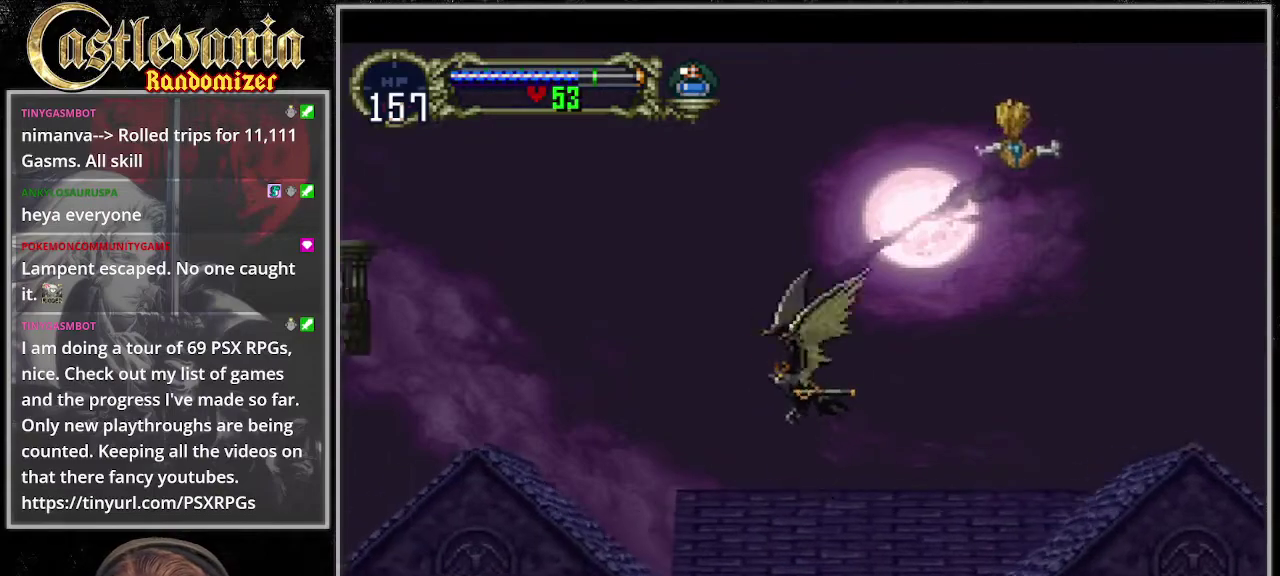
{"buttons": [], "events": [[34, "DPAD_UP", "up"], [136, "DPAD_RIGHT", "up"]]}
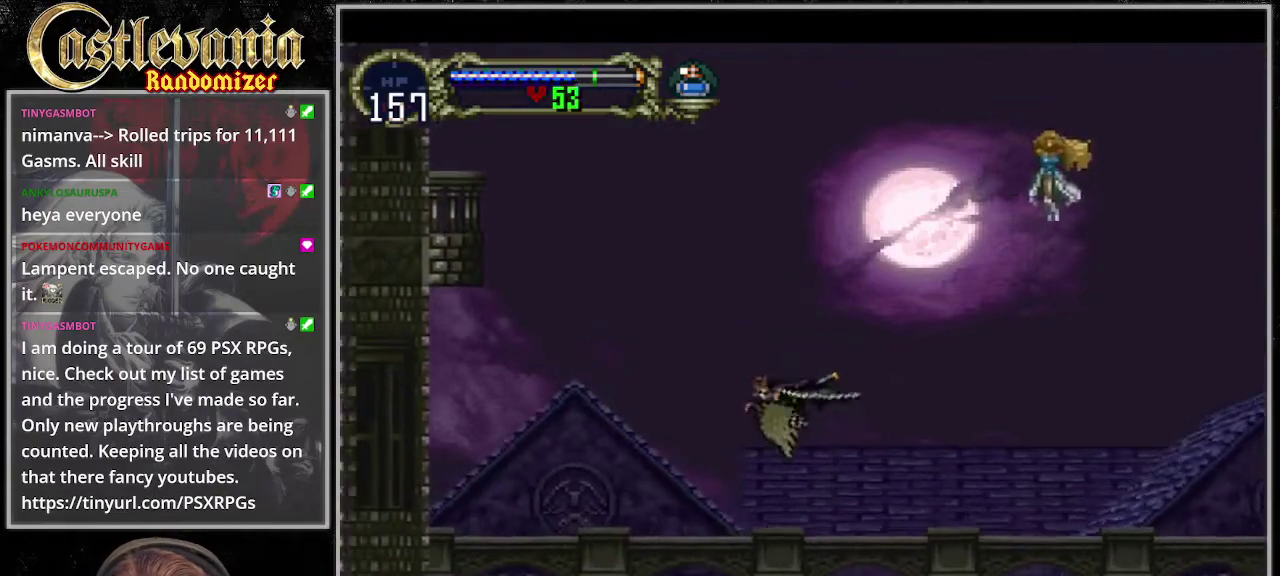
{"buttons": [], "events": [[136, "DPAD_UP", "down"], [169, "DPAD_RIGHT", "down"], [237, "DPAD_UP", "up"], [338, "DPAD_RIGHT", "up"]]}
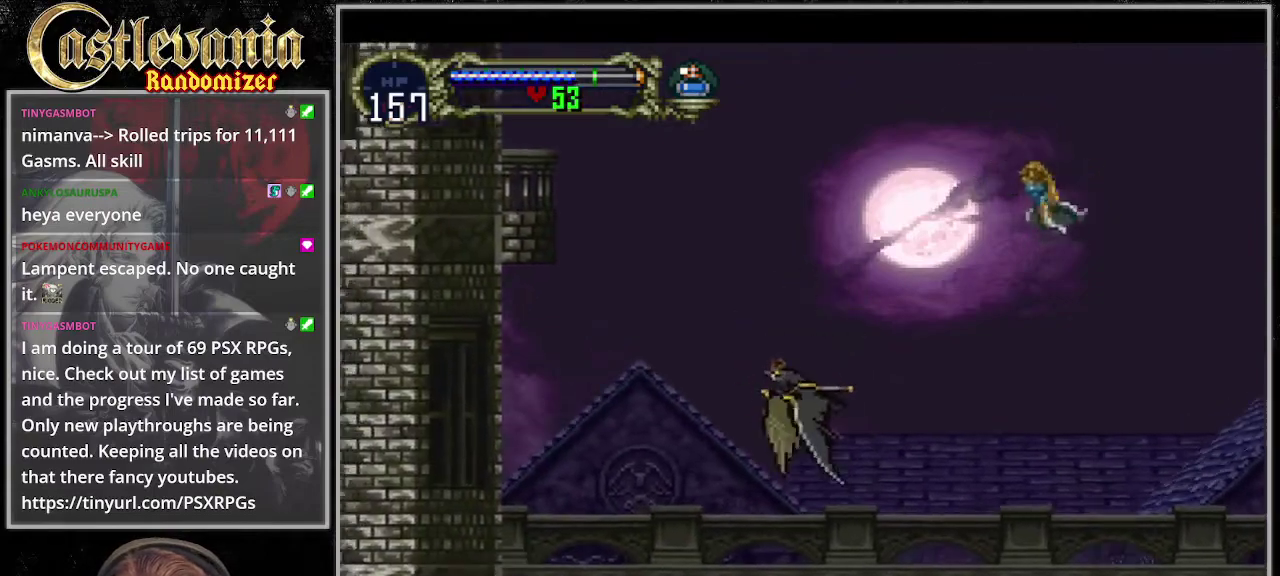
{"buttons": [], "events": []}
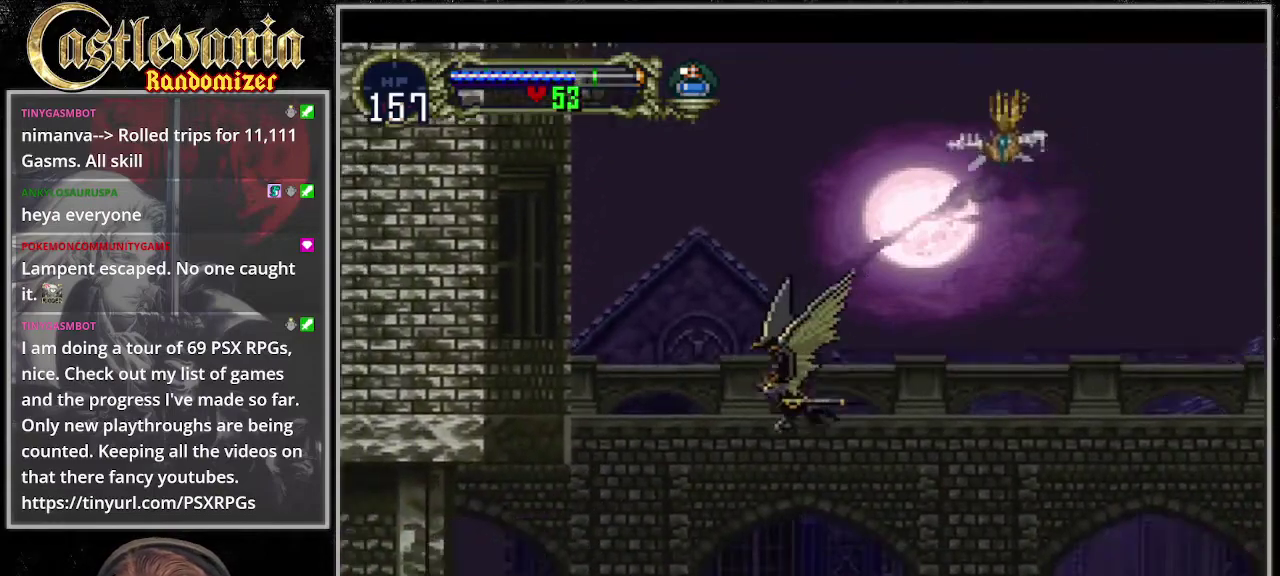
{"buttons": [], "events": []}
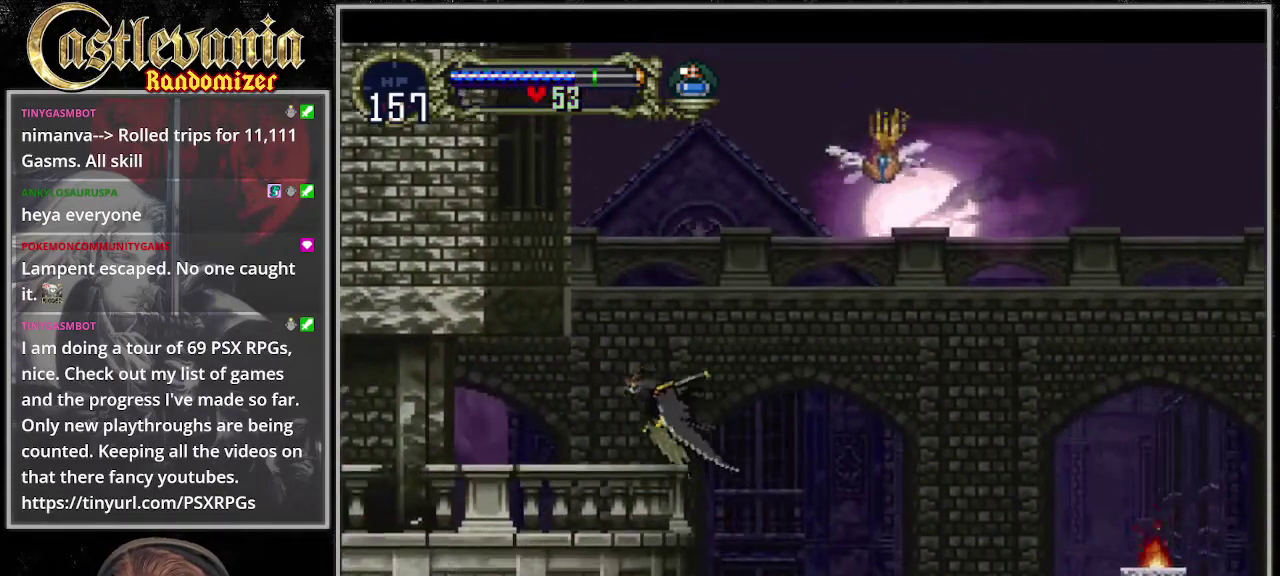
{"buttons": [], "events": [[136, "DPAD_UP", "down"], [169, "DPAD_RIGHT", "down"], [237, "DPAD_UP", "up"], [305, "DPAD_RIGHT", "up"]]}
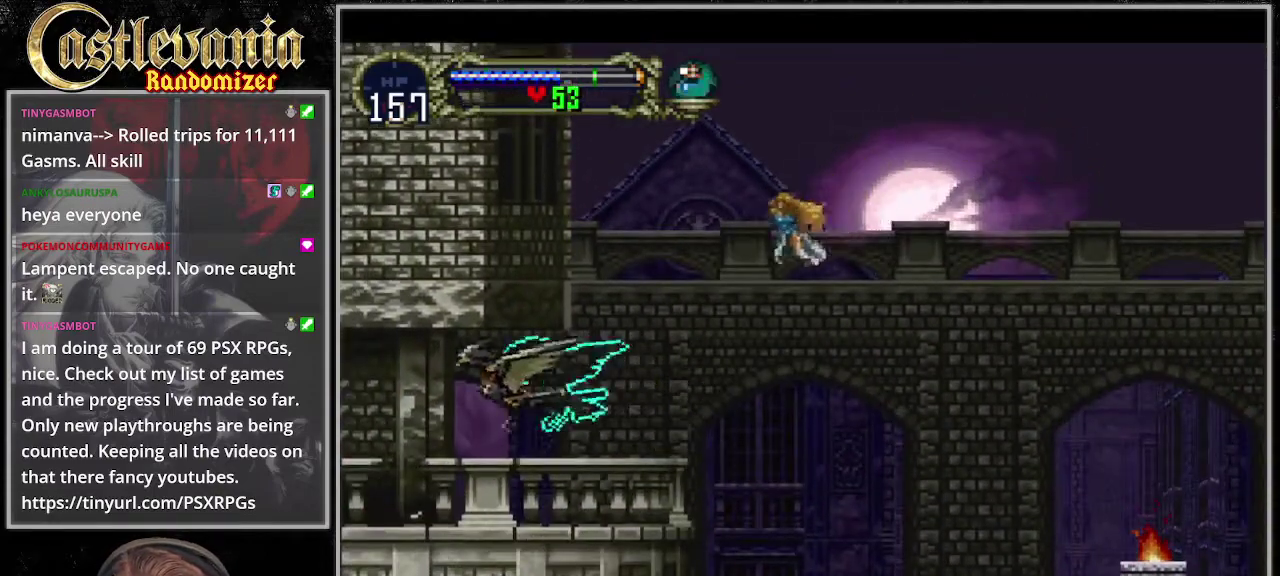
{"buttons": [], "events": []}
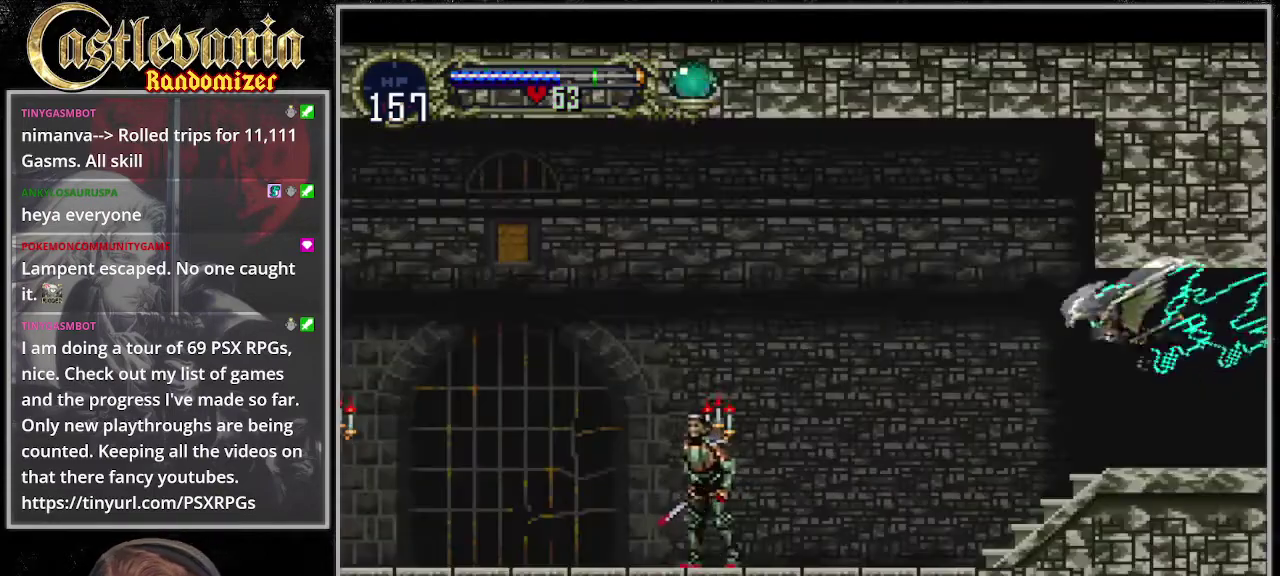
{"buttons": [], "events": [[67, "DPAD_UP", "down"], [101, "DPAD_RIGHT", "down"], [169, "DPAD_UP", "up"], [236, "DPAD_RIGHT", "up"]]}
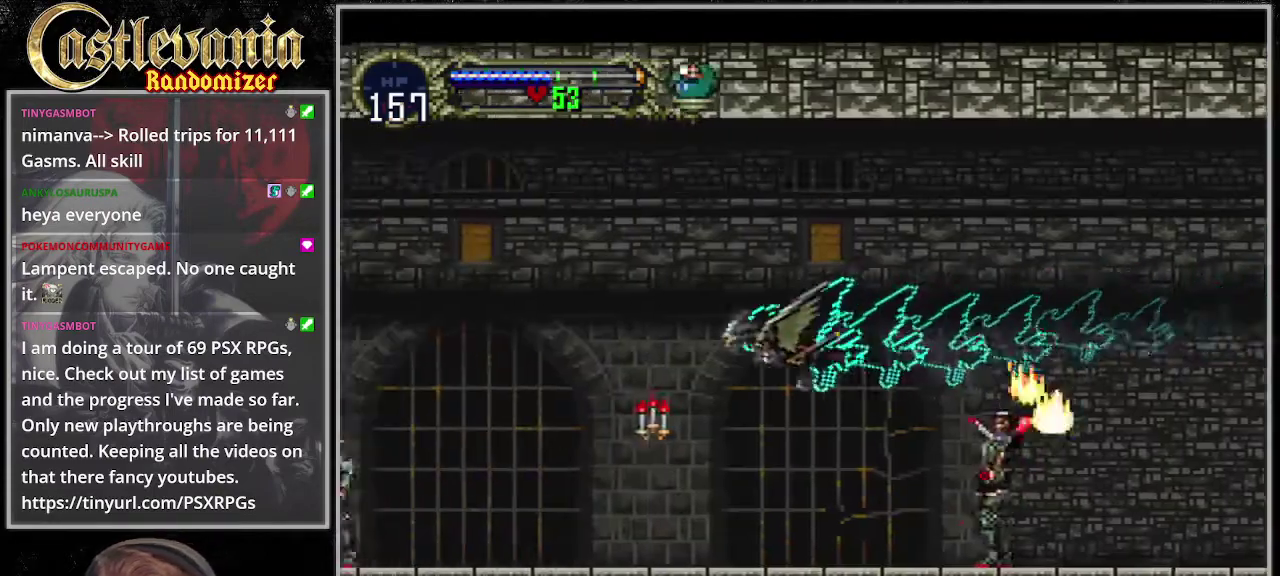
{"buttons": [], "events": [[67, "DPAD_UP", "down"], [202, "DPAD_RIGHT", "down"], [236, "DPAD_UP", "up"], [337, "DPAD_RIGHT", "up"]]}